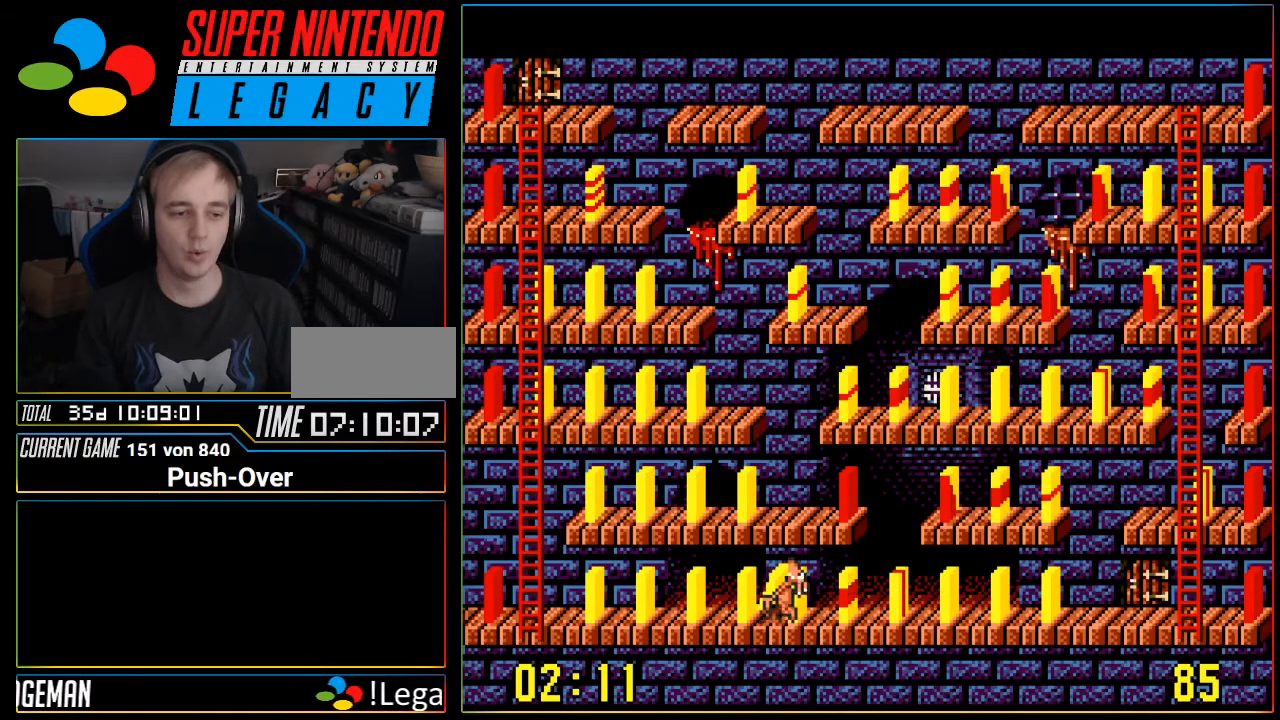
Gameplay with a controller (Nintendo layout); each line is a JSON object with the inputs held at the frame after it. "events" lists button and stick changes between this image and that frame as [ms after this image, input, new state], when the widget could be followed in between. Not read: L3 R3.
{"buttons": ["DPAD_LEFT"], "events": []}
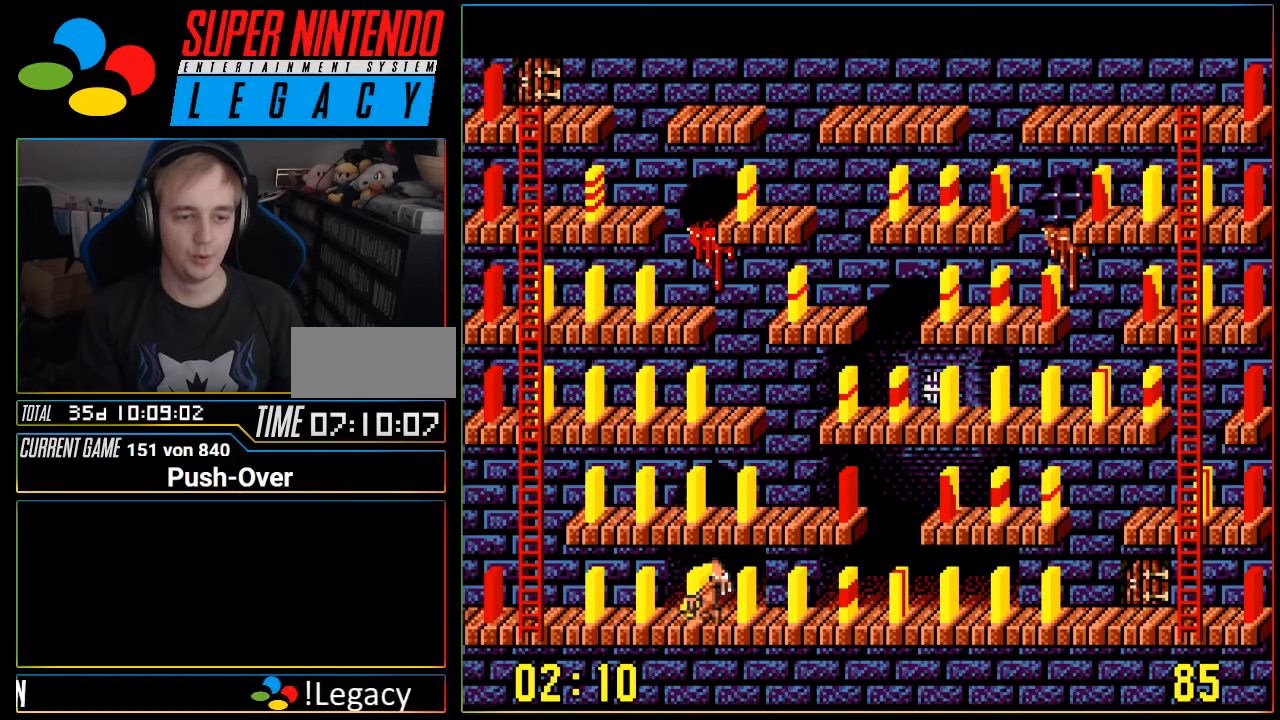
{"buttons": ["DPAD_LEFT"], "events": []}
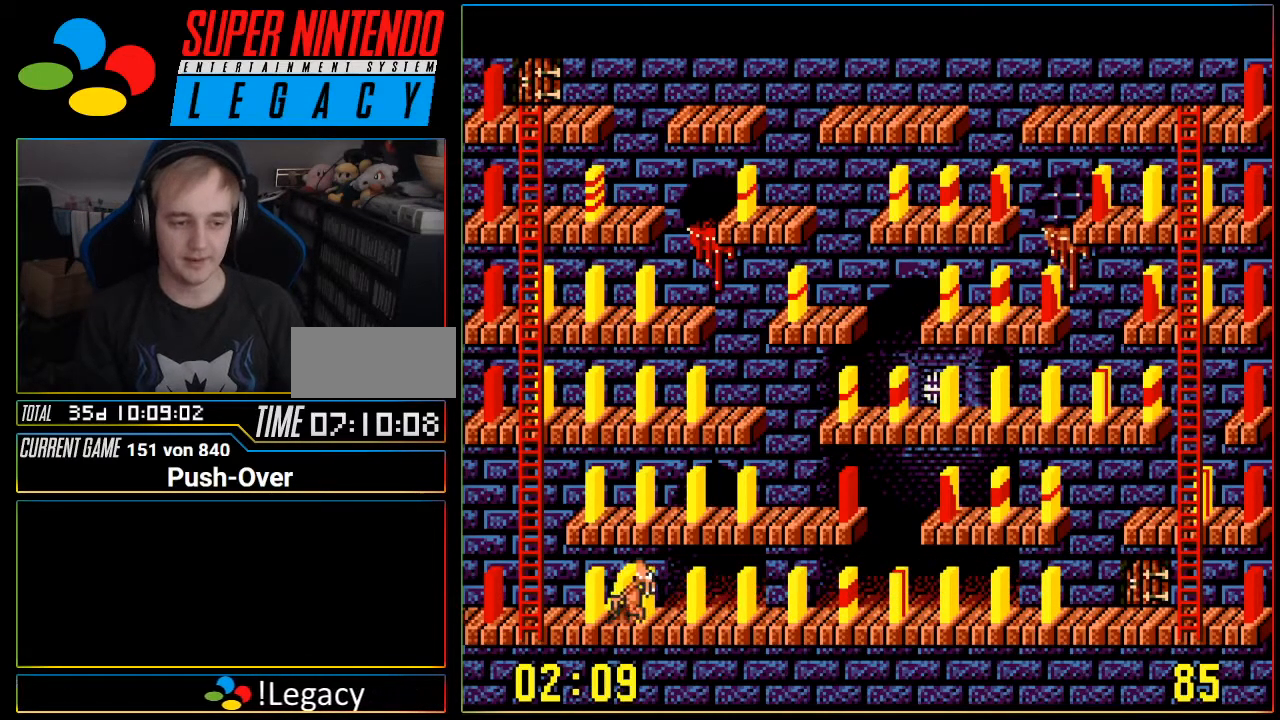
{"buttons": ["DPAD_LEFT"], "events": []}
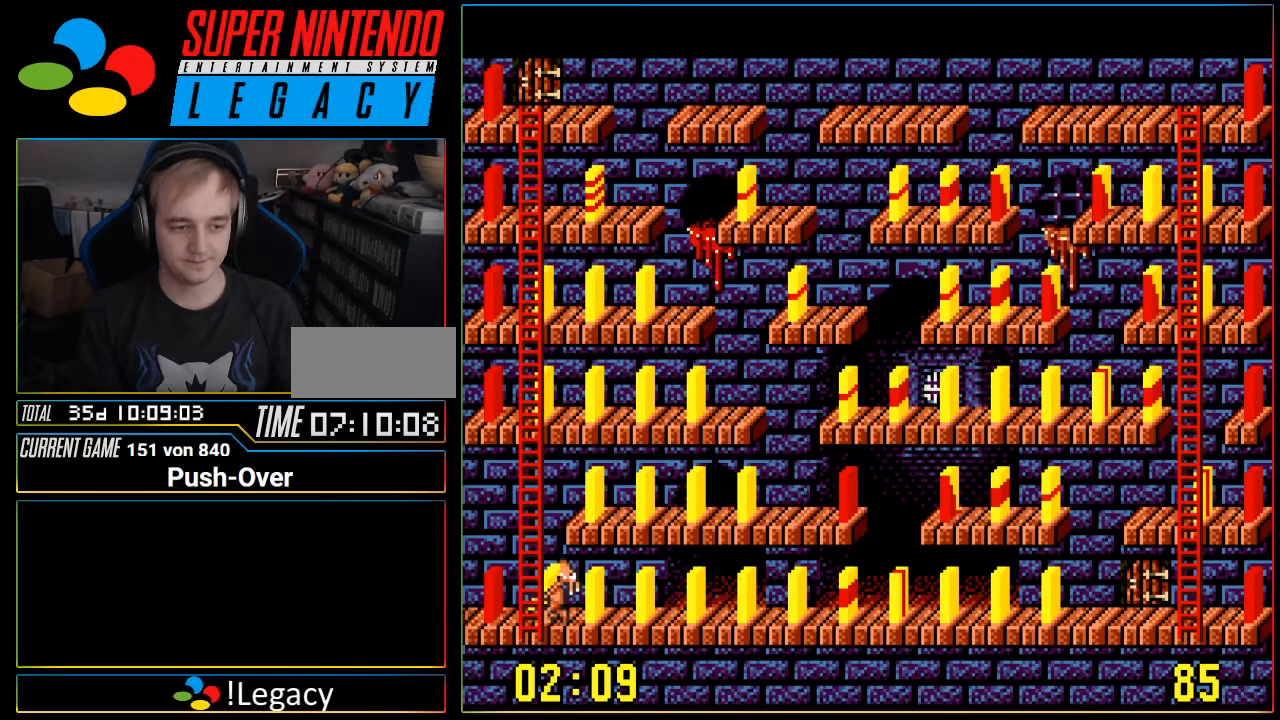
{"buttons": ["DPAD_UP"], "events": [[51, "DPAD_LEFT", "up"], [51, "DPAD_UP", "down"]]}
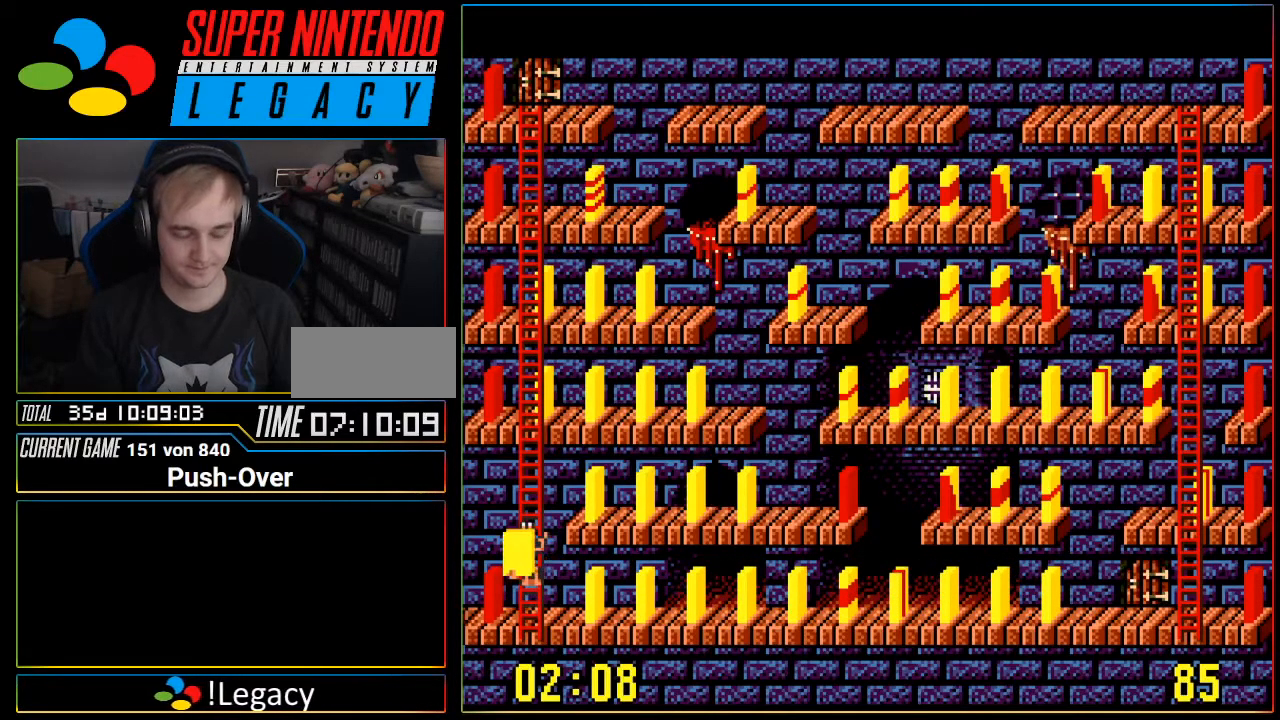
{"buttons": ["DPAD_UP"], "events": []}
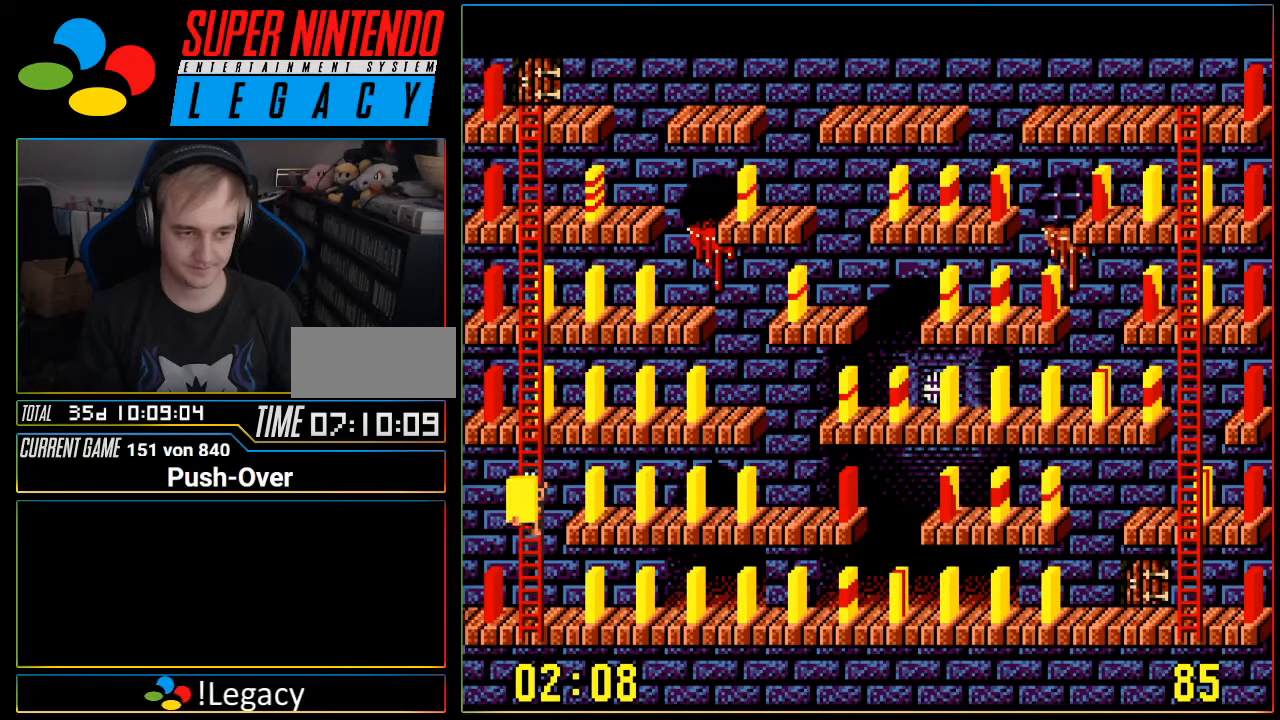
{"buttons": ["DPAD_UP"], "events": []}
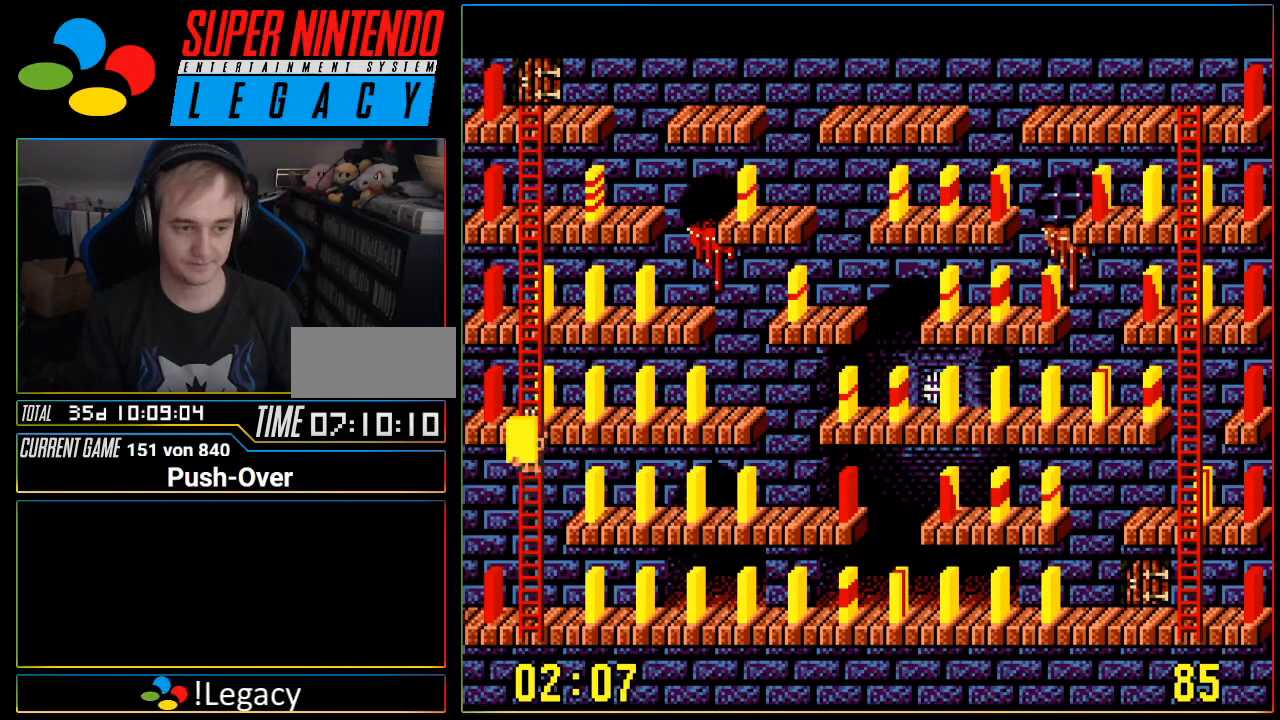
{"buttons": ["DPAD_RIGHT"], "events": [[184, "DPAD_UP", "up"], [334, "DPAD_RIGHT", "down"]]}
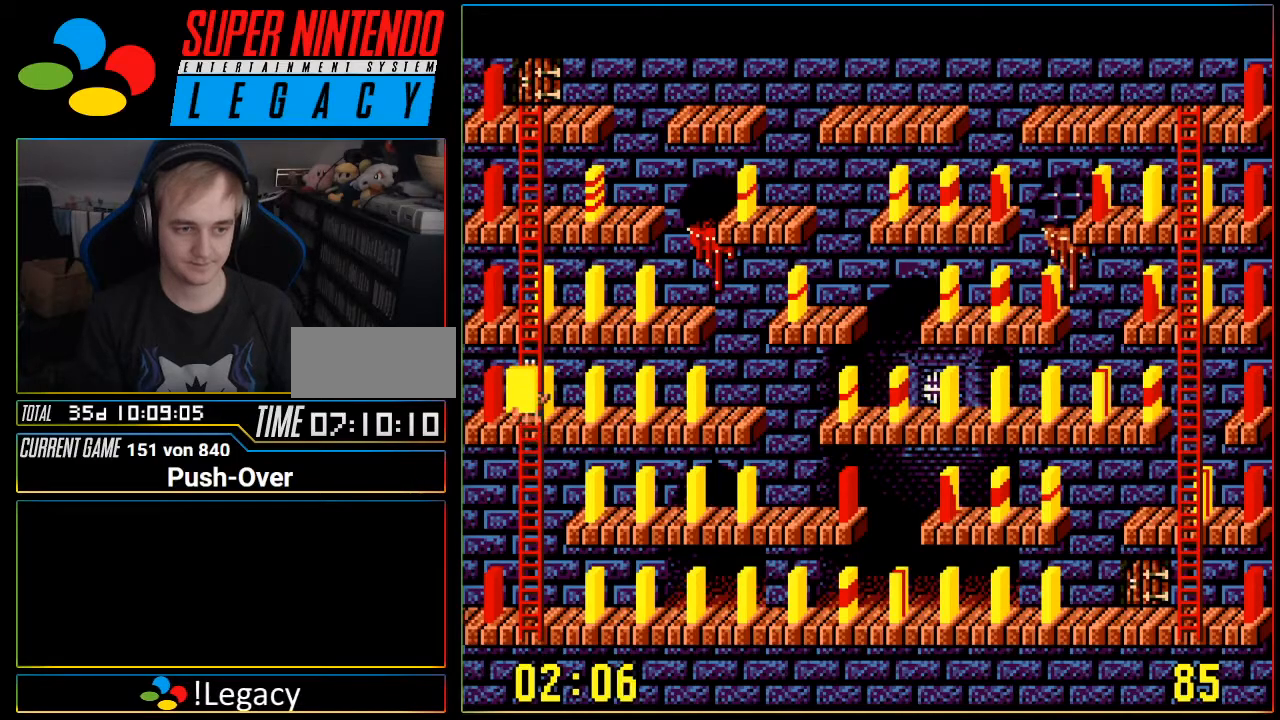
{"buttons": ["DPAD_RIGHT"], "events": []}
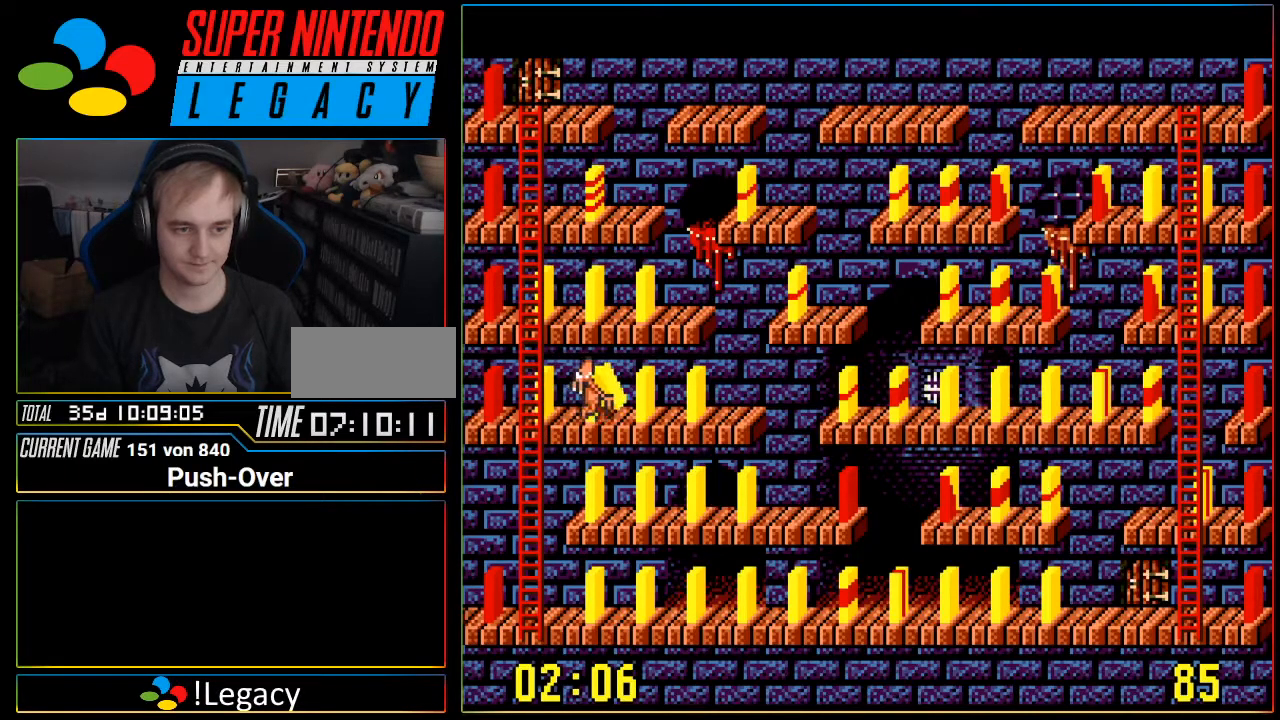
{"buttons": ["DPAD_RIGHT"], "events": []}
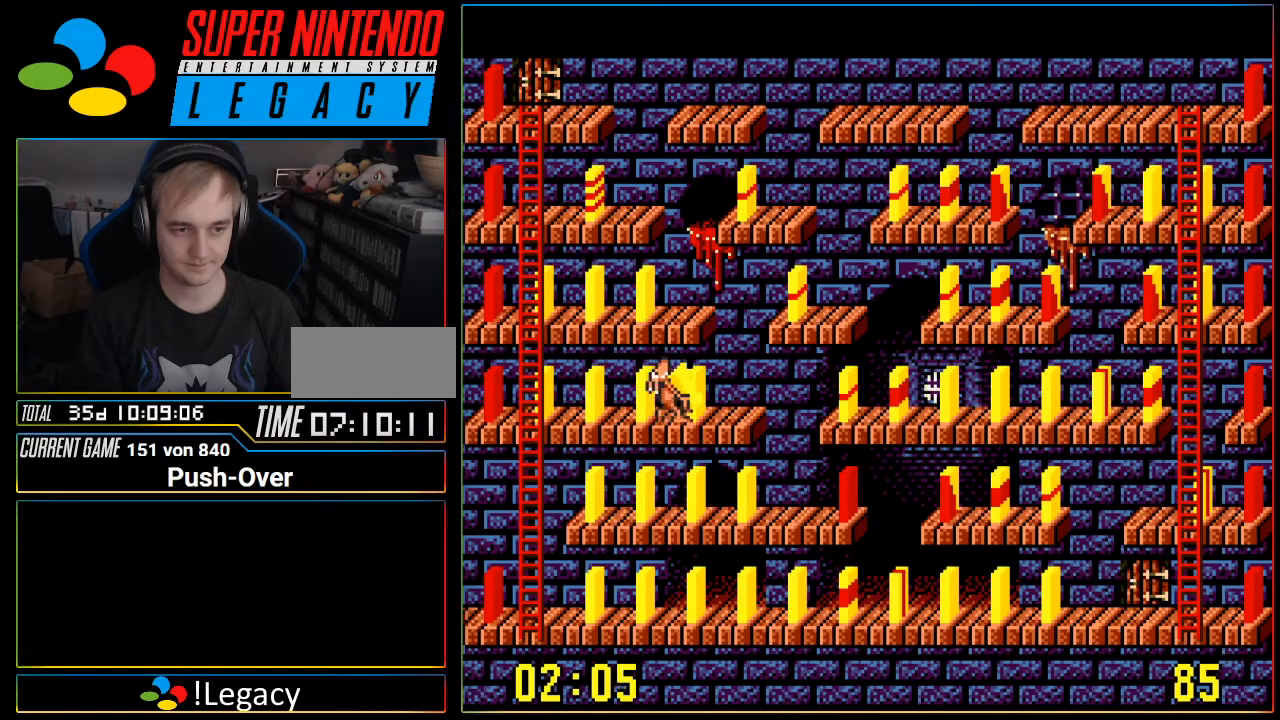
{"buttons": ["DPAD_RIGHT"], "events": []}
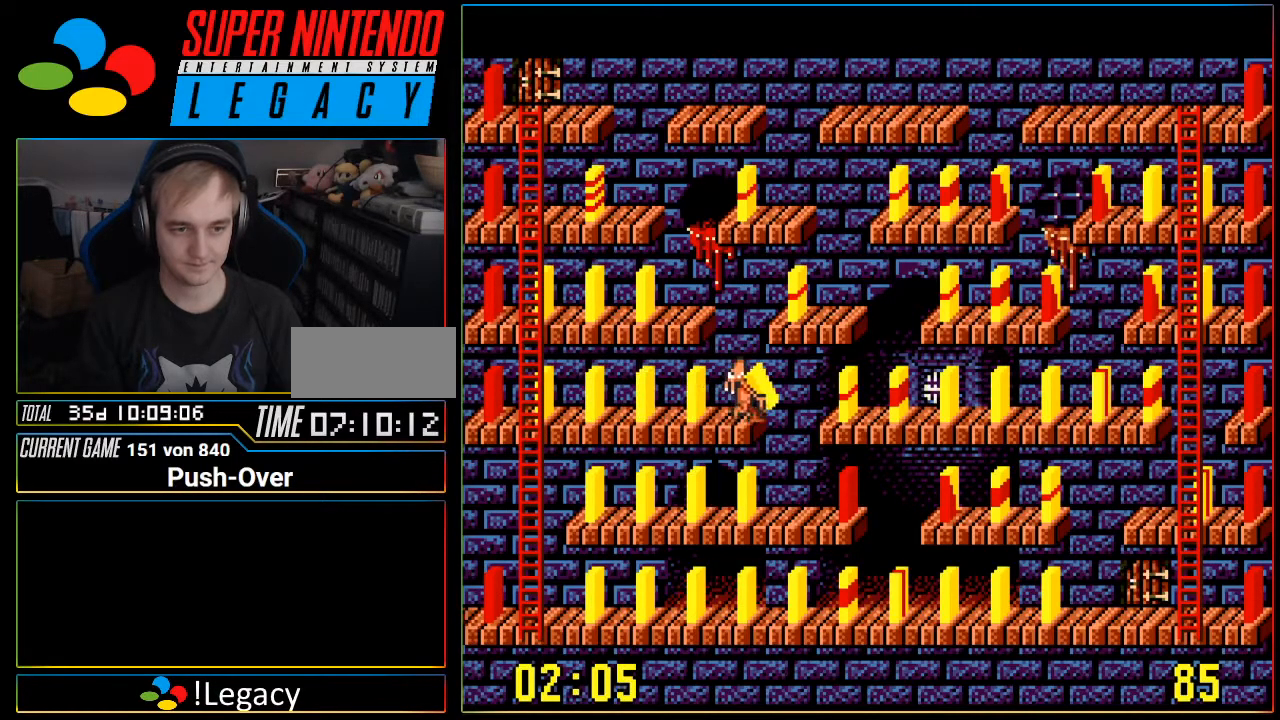
{"buttons": ["DPAD_RIGHT"], "events": []}
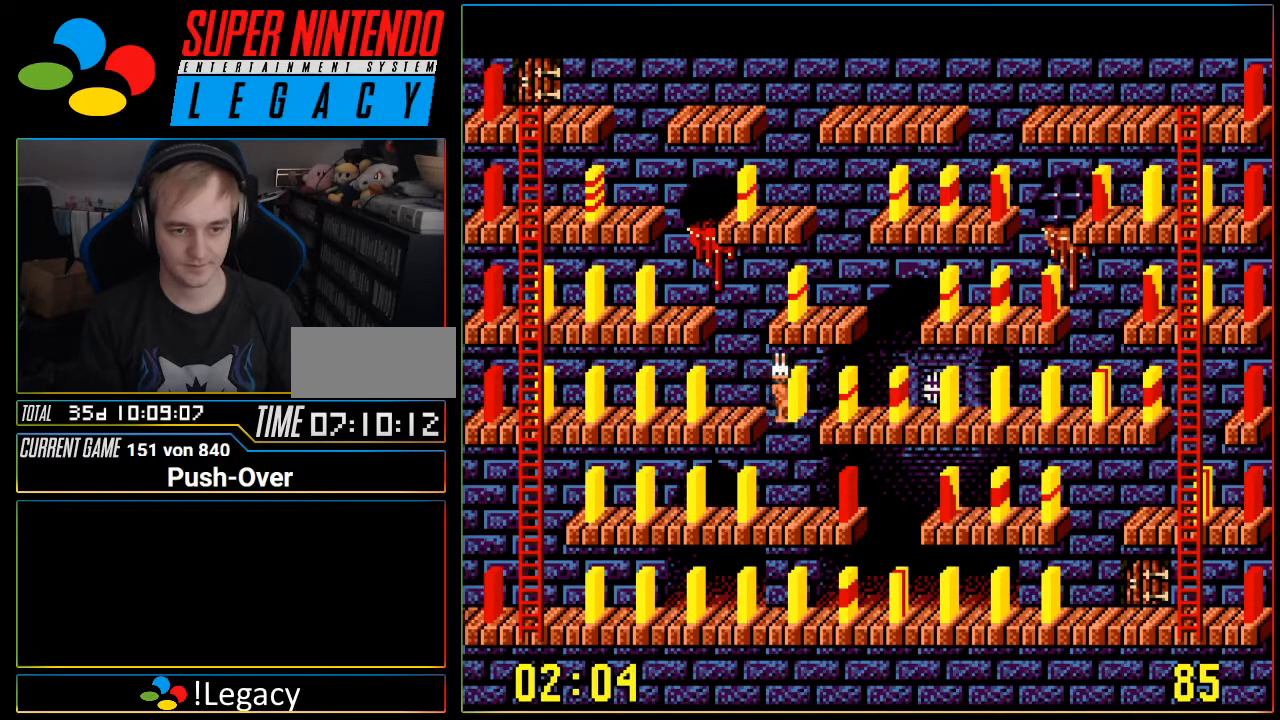
{"buttons": [], "events": [[418, "DPAD_RIGHT", "up"]]}
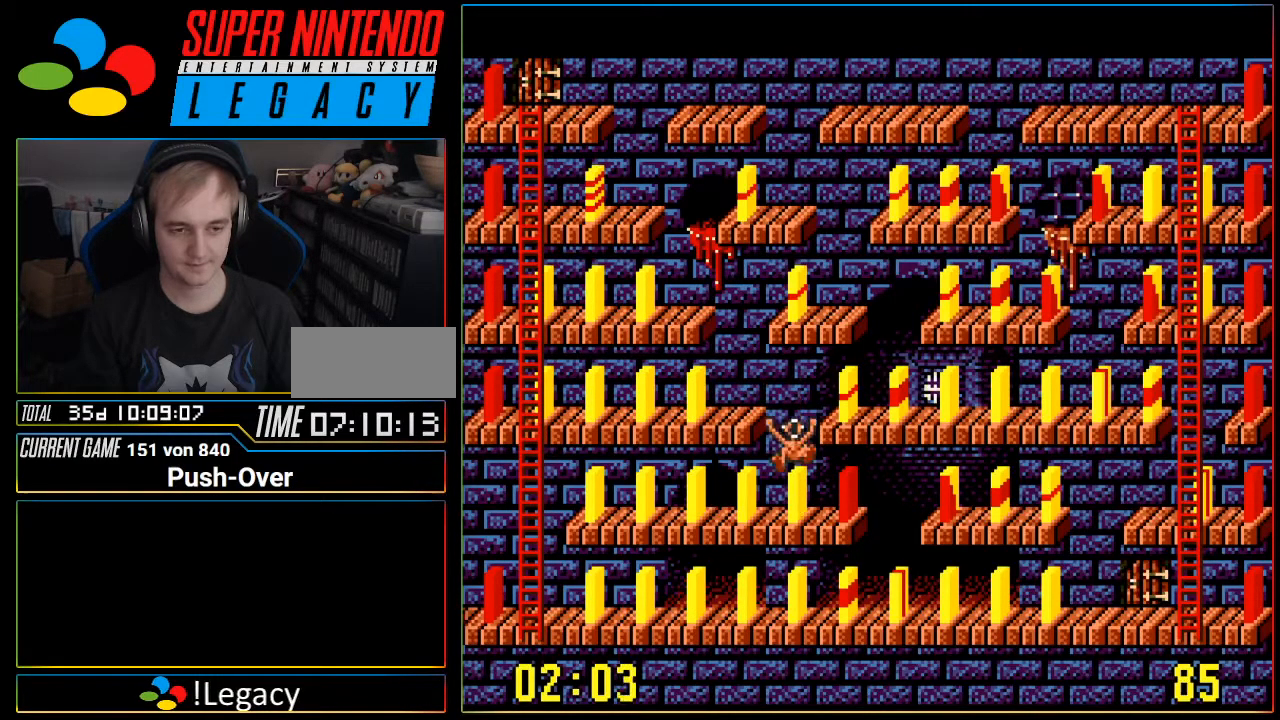
{"buttons": [], "events": []}
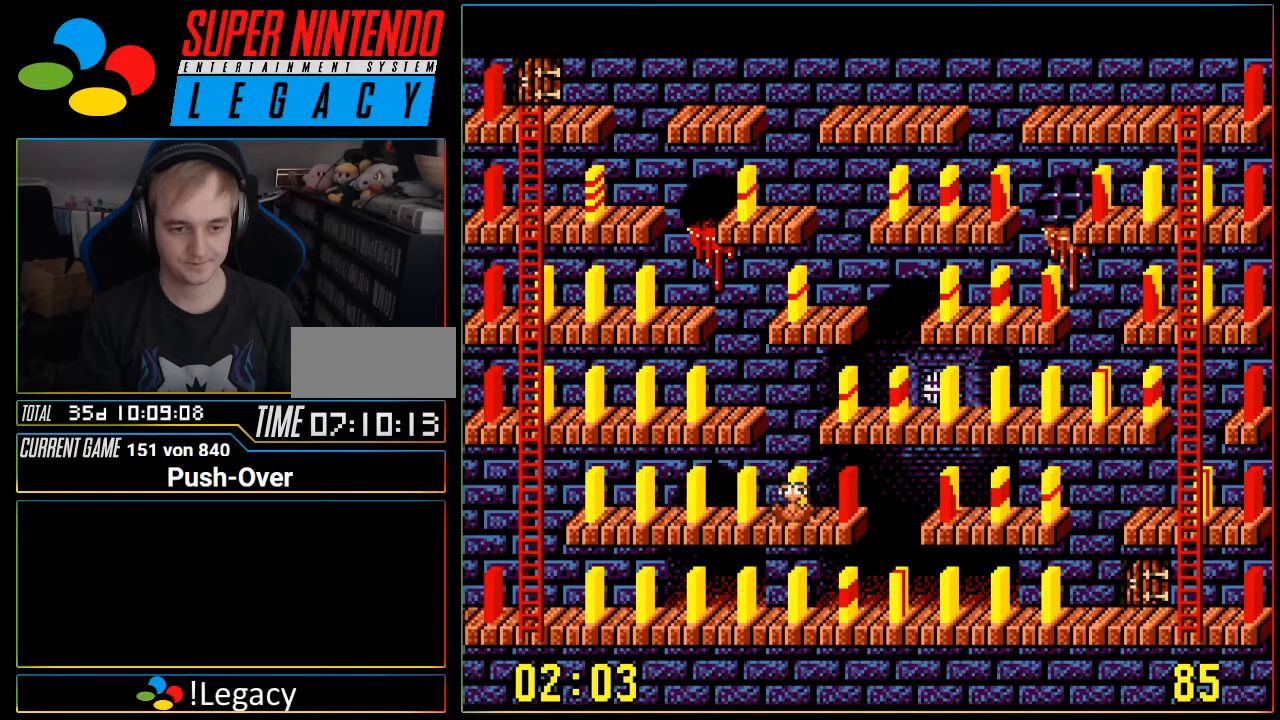
{"buttons": ["DPAD_RIGHT"], "events": [[451, "DPAD_RIGHT", "down"]]}
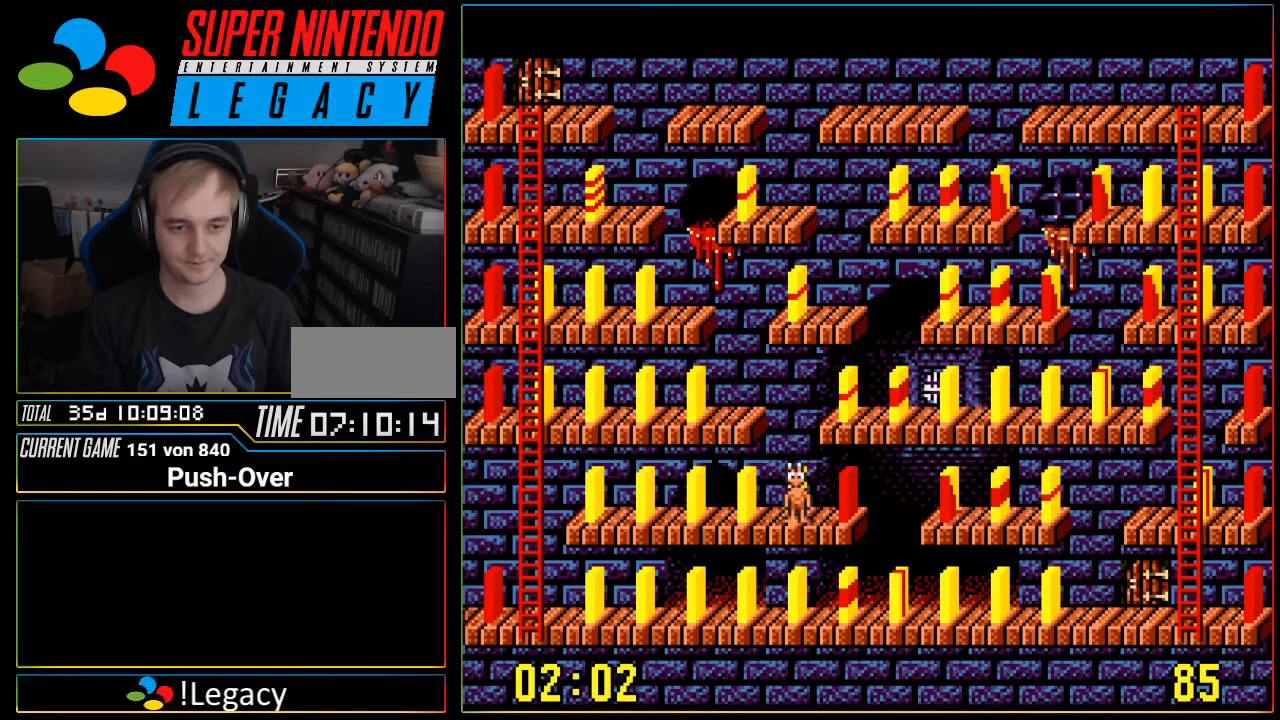
{"buttons": [], "events": [[33, "DPAD_RIGHT", "up"], [200, "DPAD_UP", "down"], [284, "DPAD_UP", "up"]]}
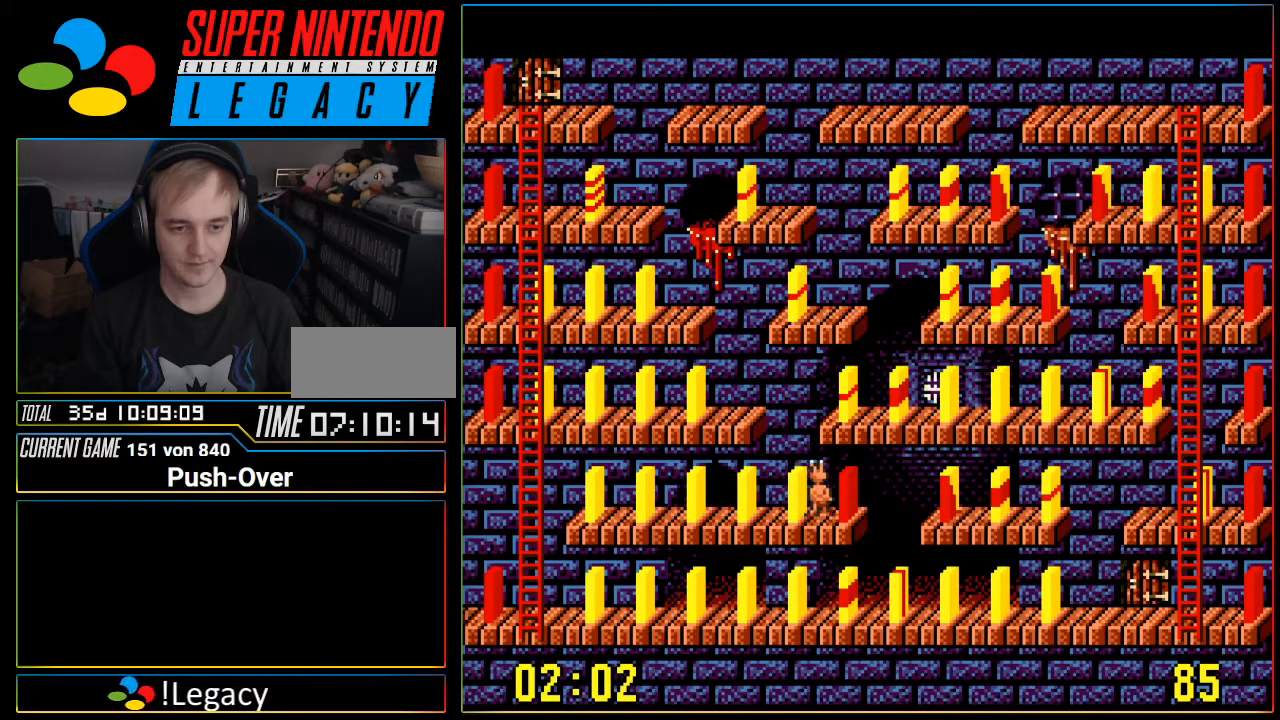
{"buttons": [], "events": [[201, "Y", "down"], [384, "Y", "up"]]}
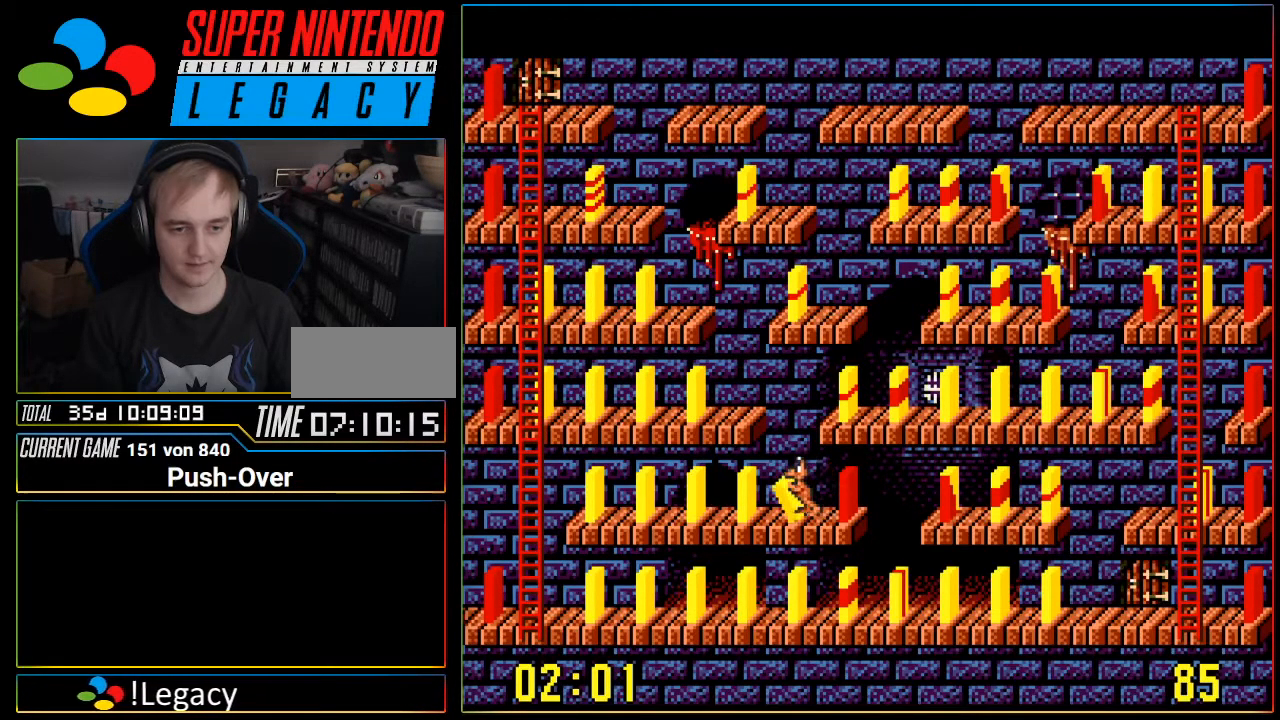
{"buttons": [], "events": []}
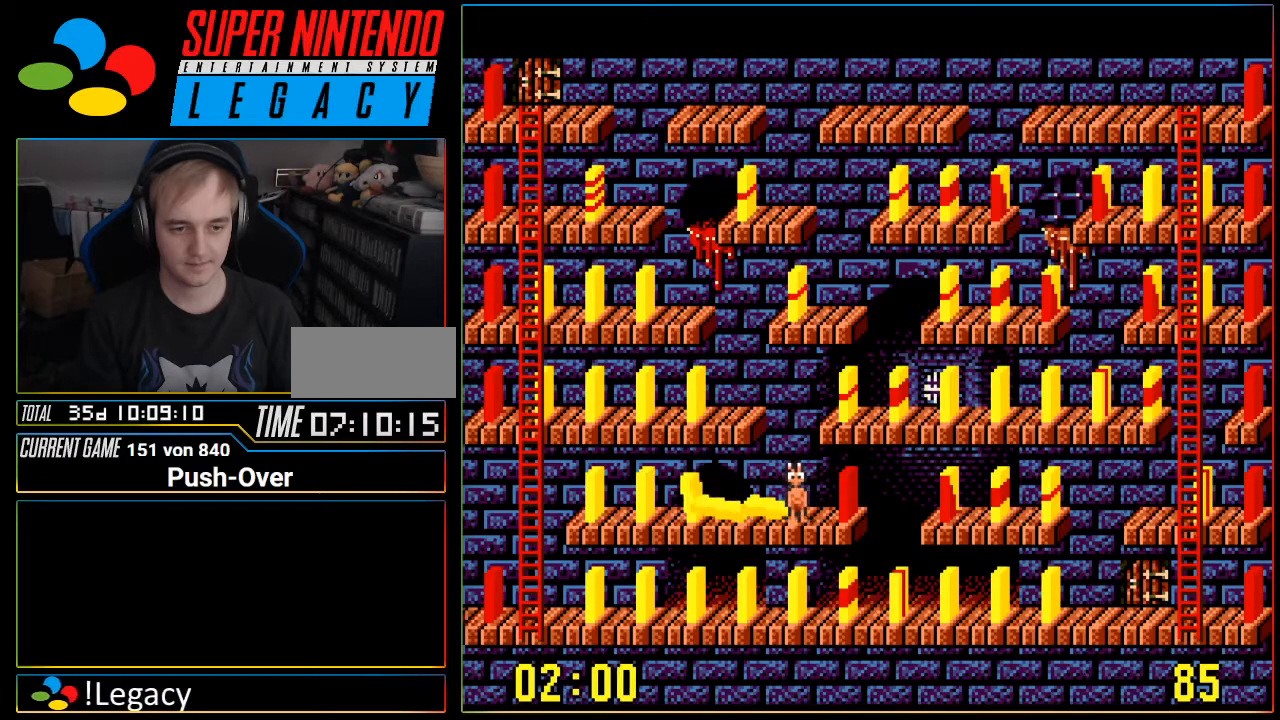
{"buttons": ["DPAD_RIGHT"], "events": [[134, "DPAD_RIGHT", "down"]]}
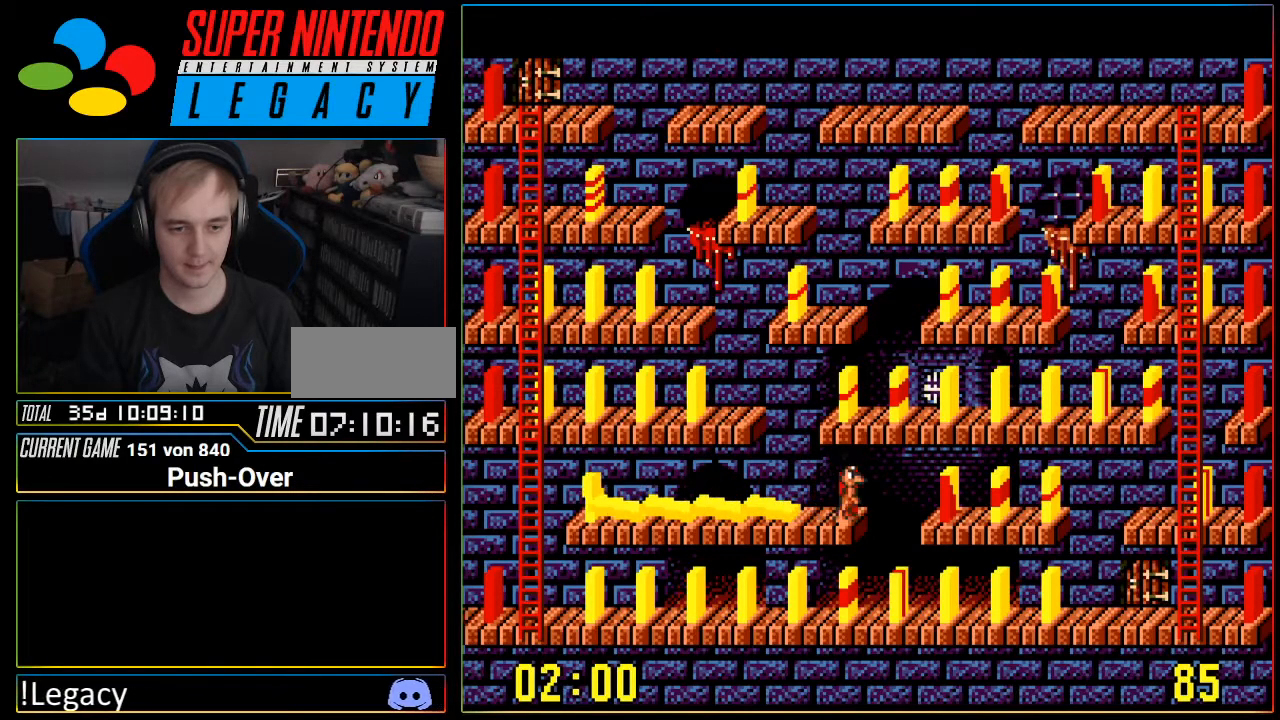
{"buttons": ["DPAD_RIGHT"], "events": []}
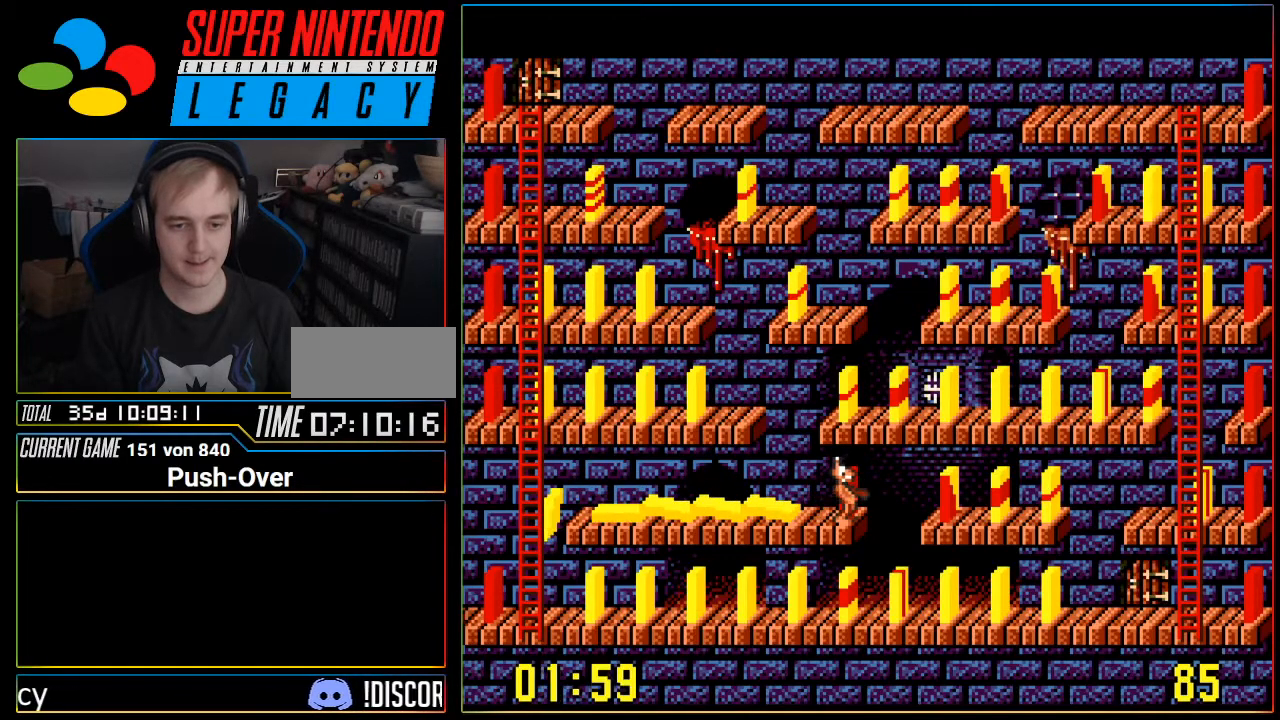
{"buttons": ["DPAD_RIGHT"], "events": []}
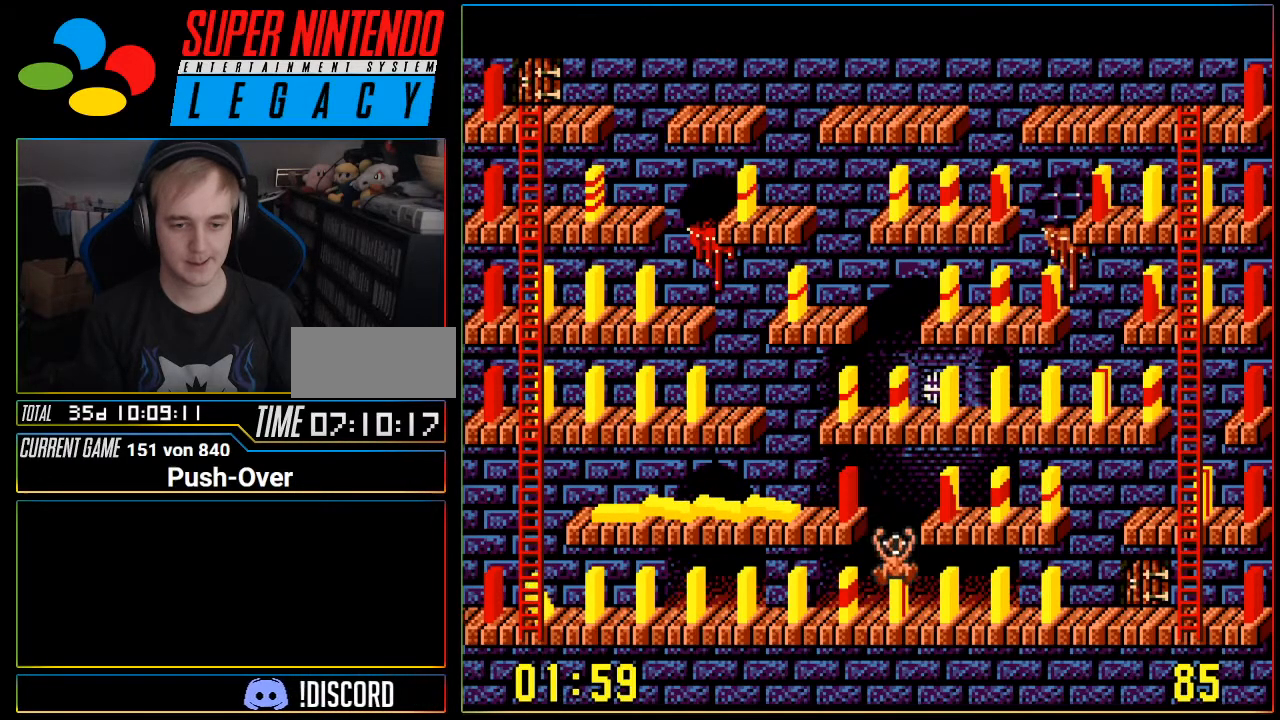
{"buttons": ["DPAD_RIGHT"], "events": [[17, "DPAD_RIGHT", "up"], [217, "DPAD_RIGHT", "down"]]}
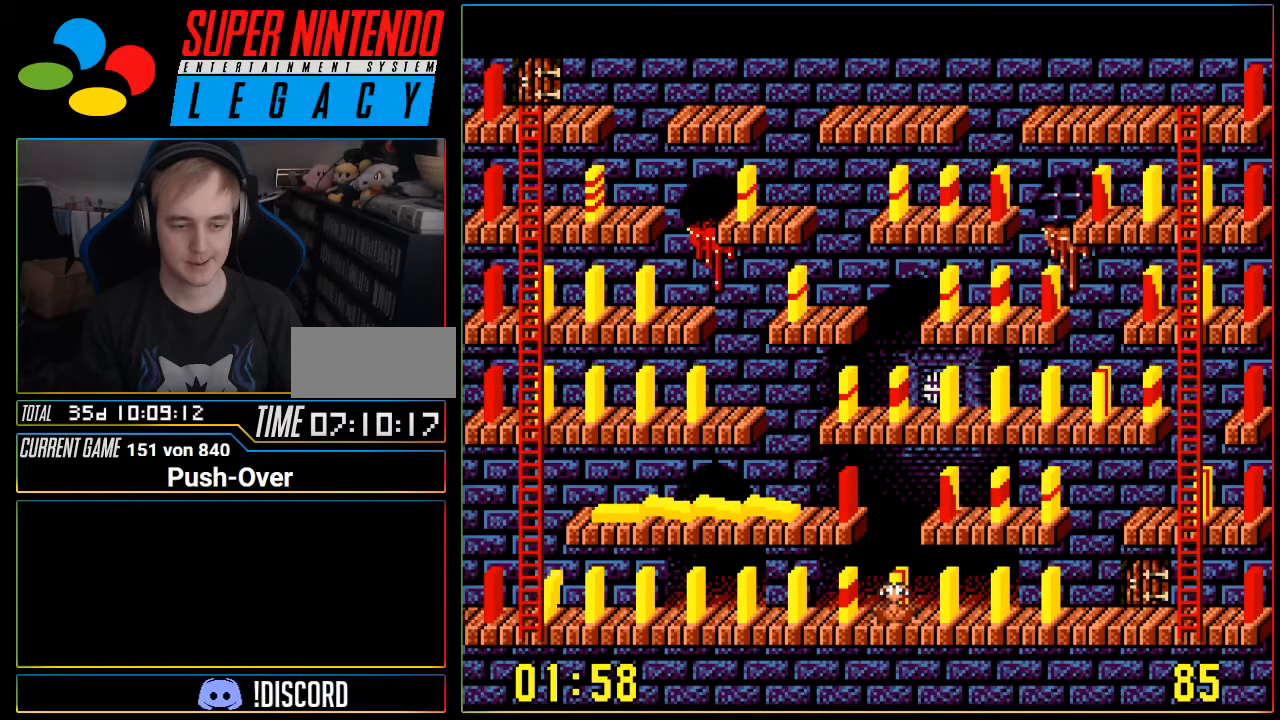
{"buttons": ["DPAD_RIGHT"], "events": []}
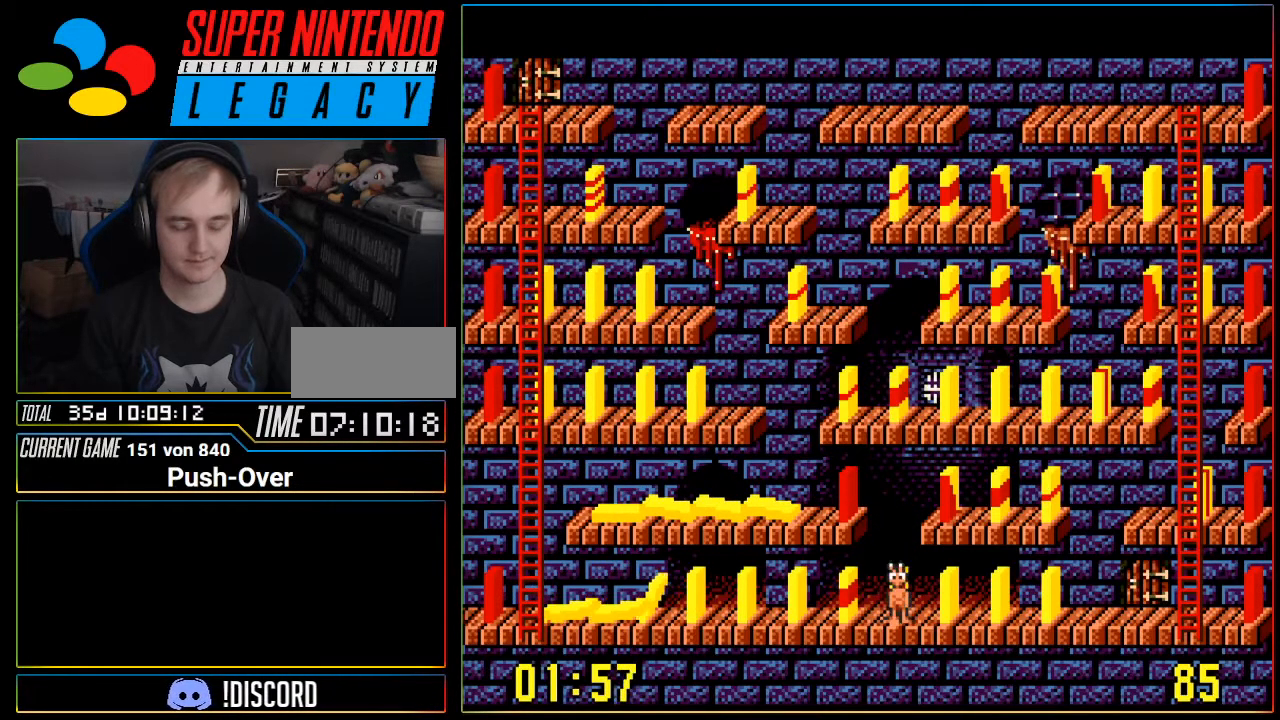
{"buttons": ["DPAD_RIGHT"], "events": []}
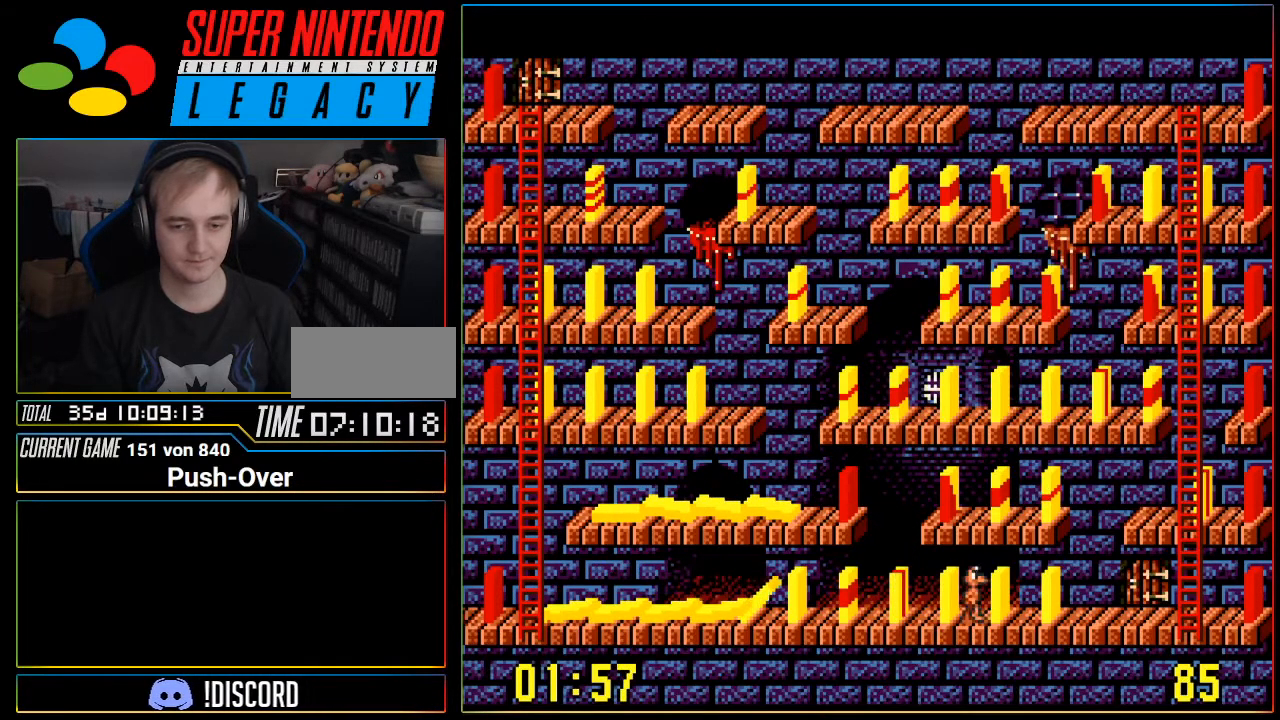
{"buttons": ["DPAD_RIGHT"], "events": []}
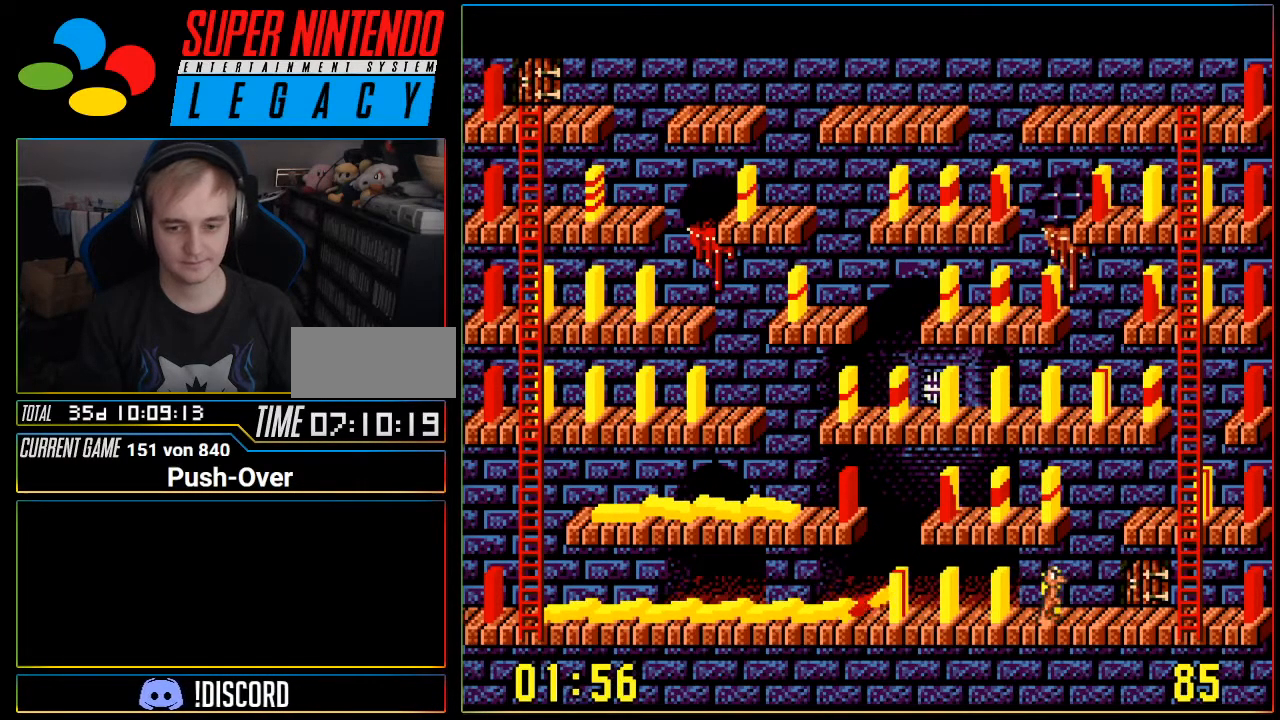
{"buttons": ["DPAD_RIGHT"], "events": []}
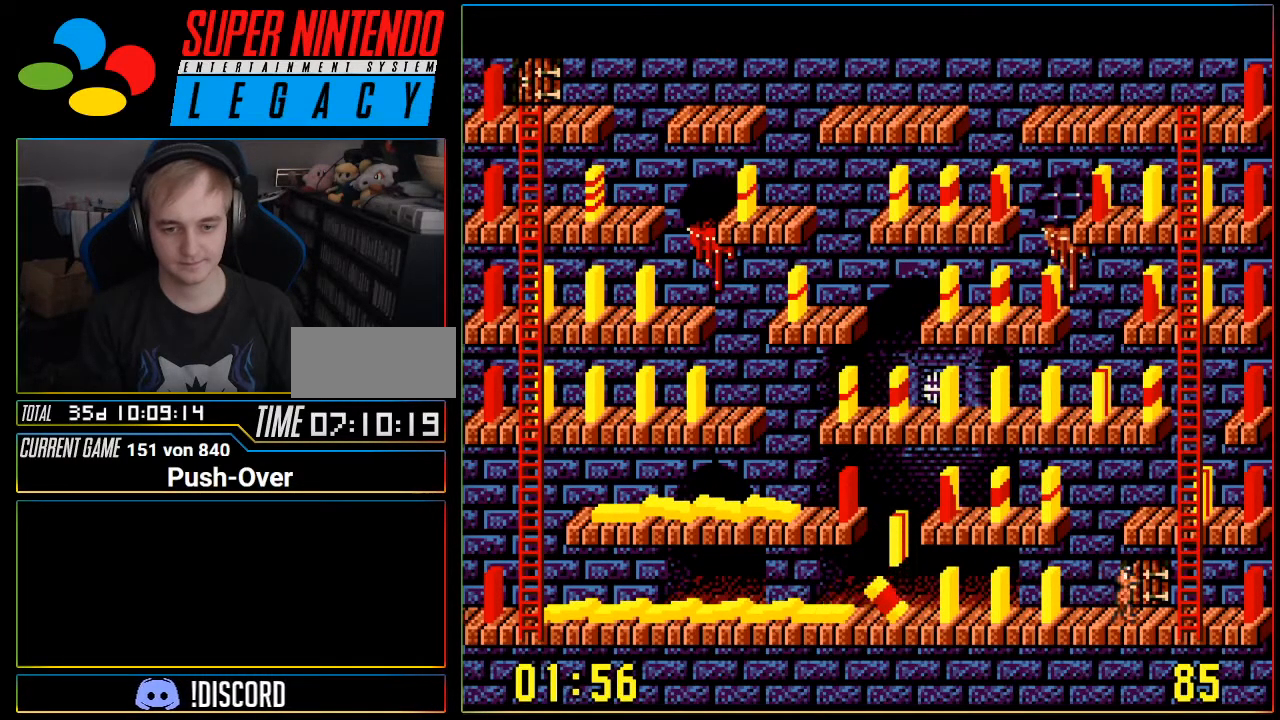
{"buttons": [], "events": [[17, "DPAD_RIGHT", "up"]]}